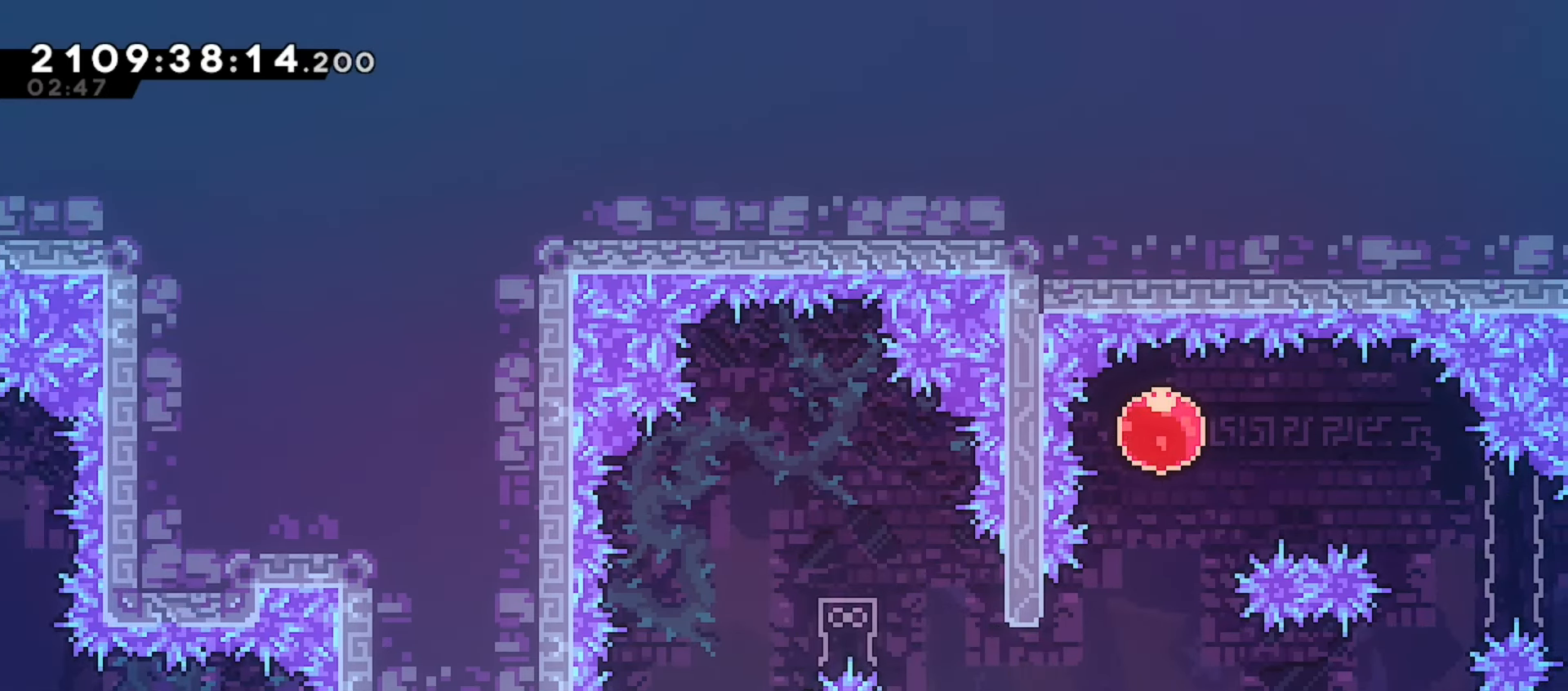
Gameplay with keyboard; each line is a JSON object with the keys held at the frame after it. "events" lists presses ("down") and releases ("up") of "dash", "demo", "down", "grab", "j2", "jump", "left", "pause", "right" and "up" between this image and that frame as [ms after this image, input, new state], when the widget could be followed in between. No other keys are recorded. Mouse input is not recorded. Key names are as the overlay labels them; some are game actions (e.g. jump) rather than physical keys.
{"keys": ["grab", "jump", "left", "up"], "events": [[183, "up", "down"]]}
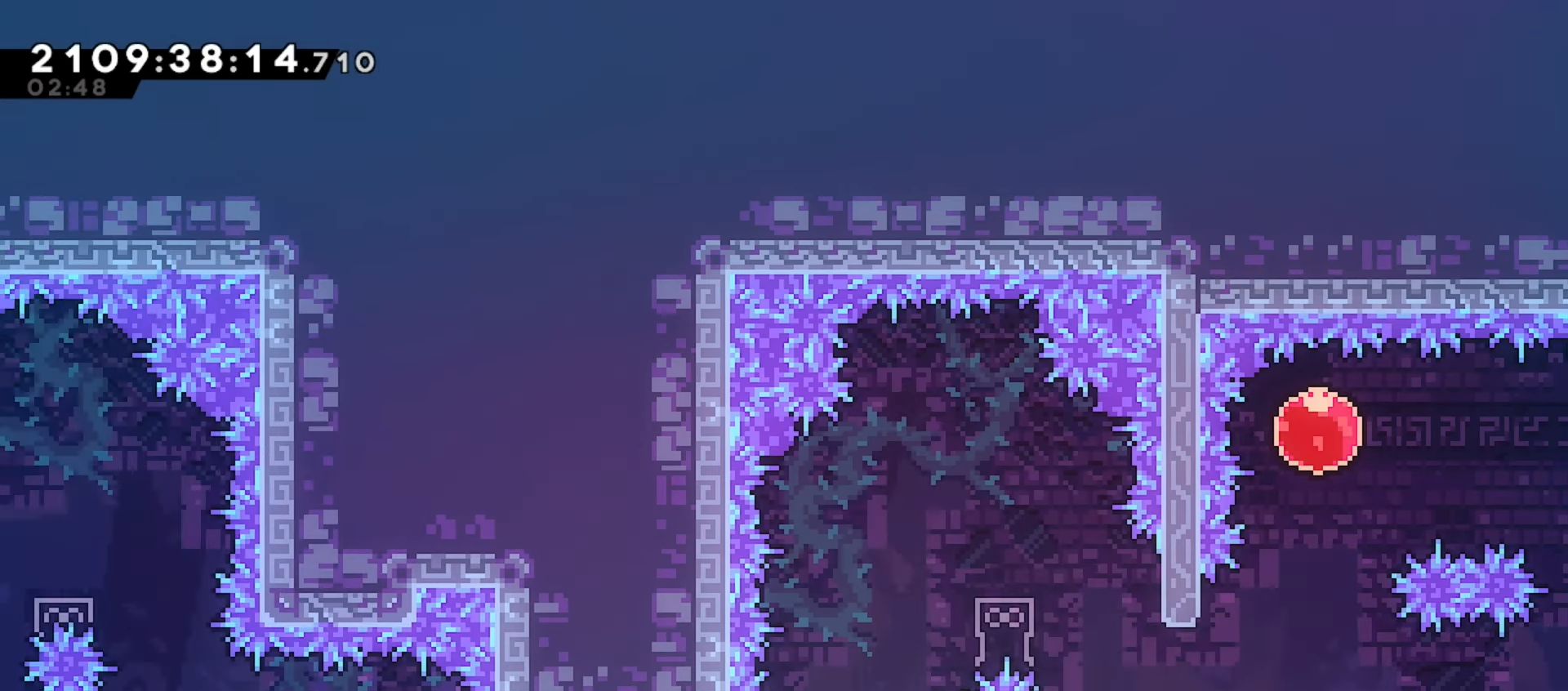
{"keys": ["grab", "left"], "events": [[183, "dash", "down"], [217, "jump", "up"], [317, "dash", "up"], [417, "up", "up"]]}
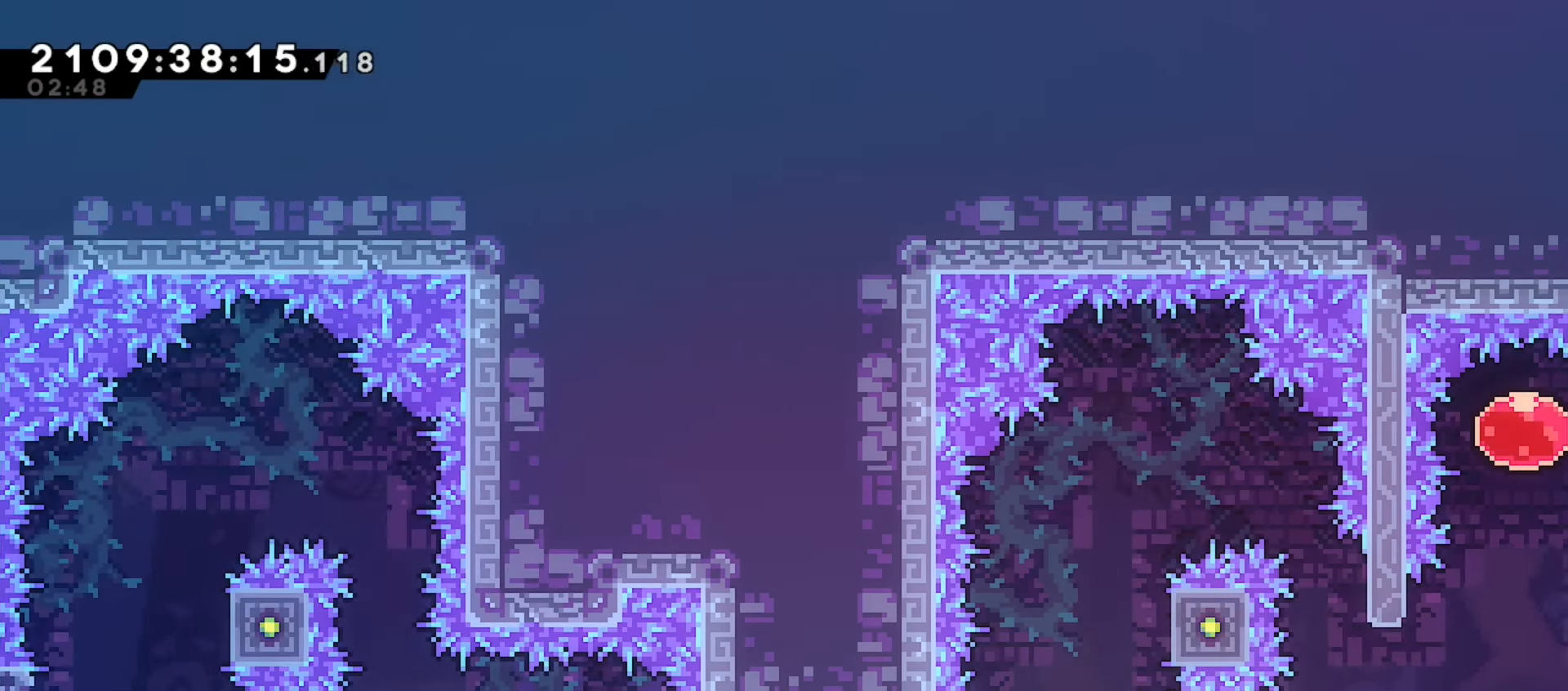
{"keys": ["grab", "left", "right"], "events": [[500, "right", "down"]]}
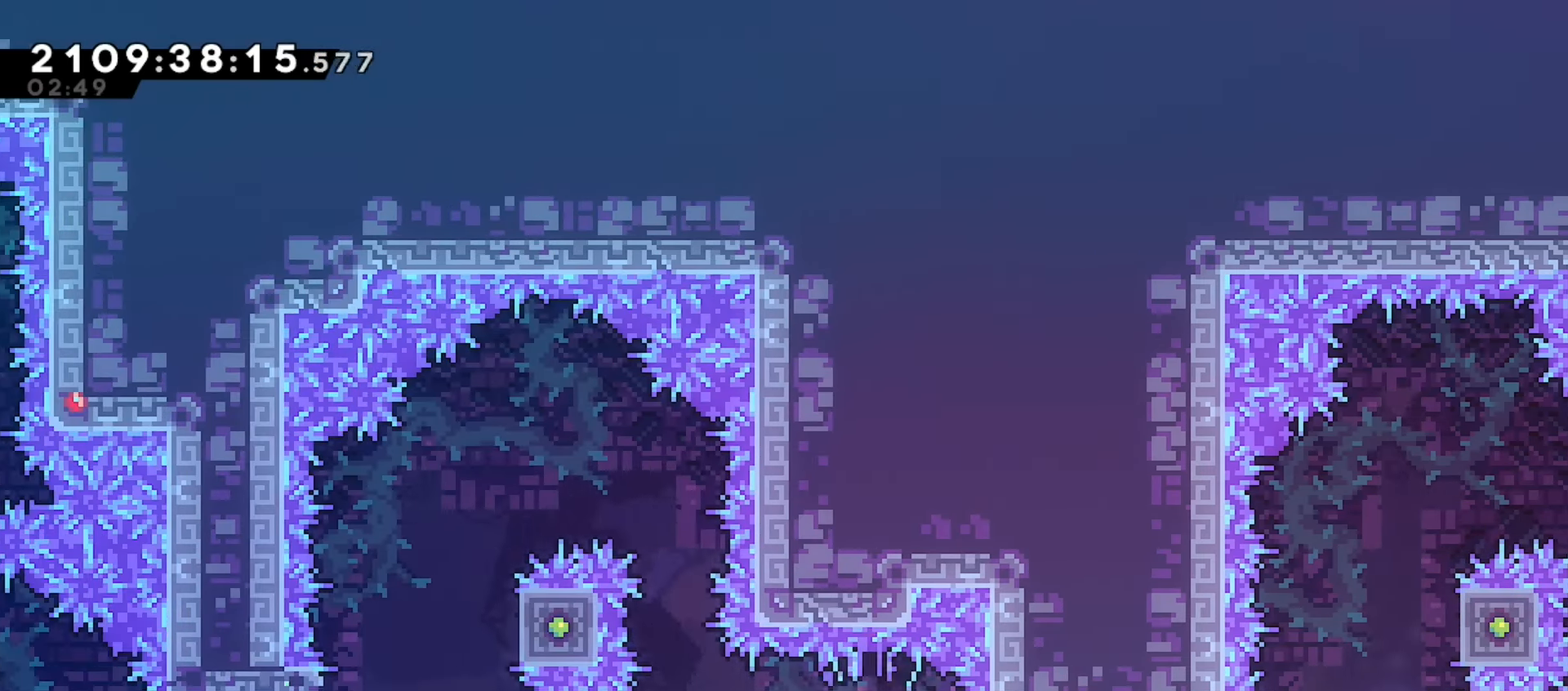
{"keys": ["grab", "right"], "events": [[33, "left", "up"], [67, "dash", "down"], [217, "dash", "up"]]}
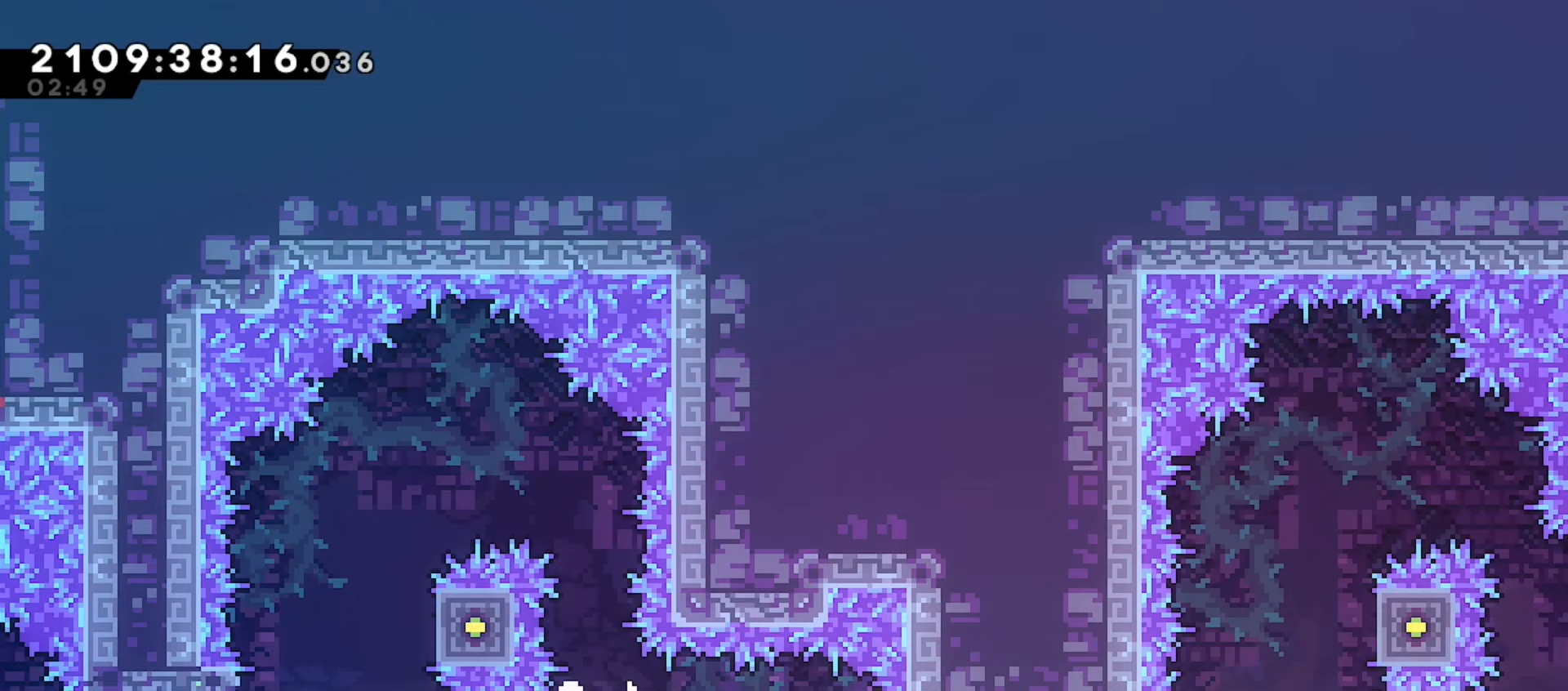
{"keys": ["grab", "left"], "events": [[167, "right", "up"], [183, "left", "down"]]}
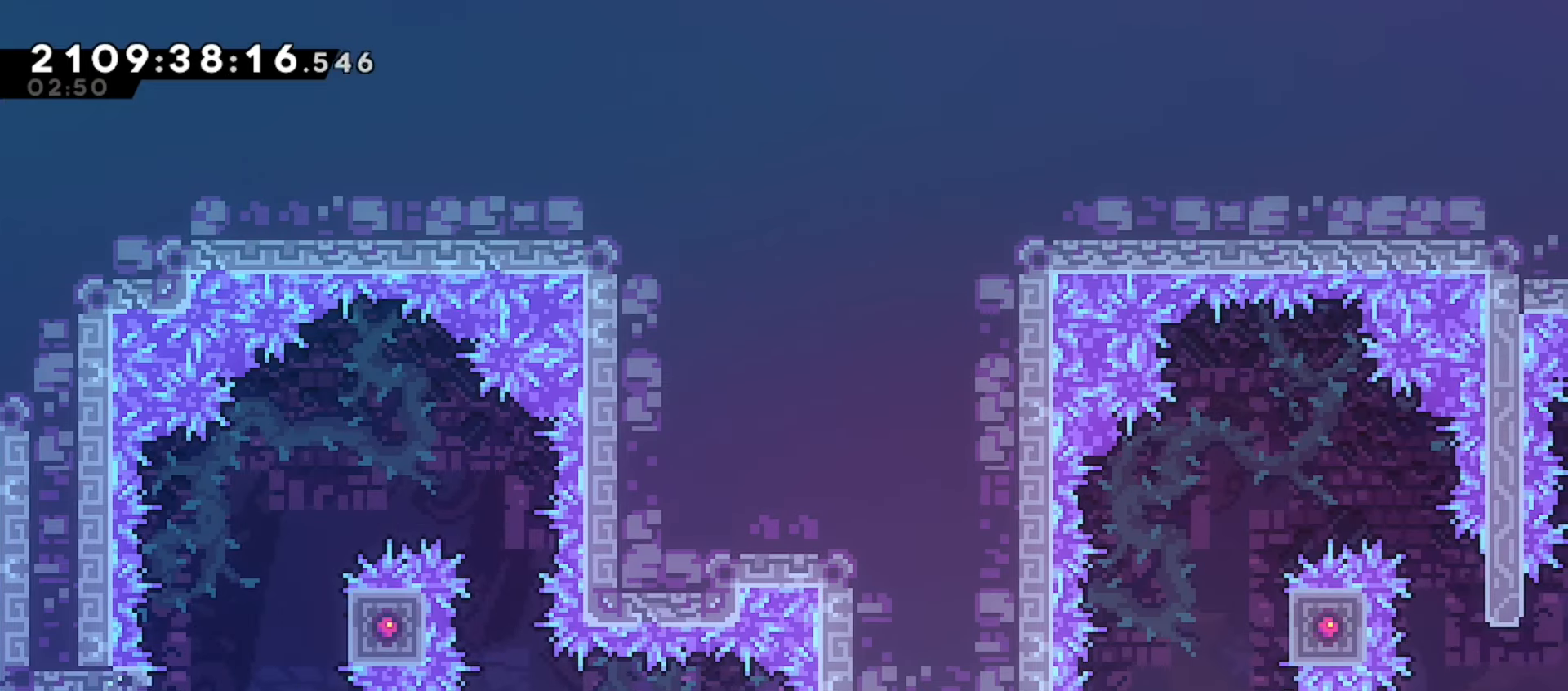
{"keys": ["grab", "left"], "events": []}
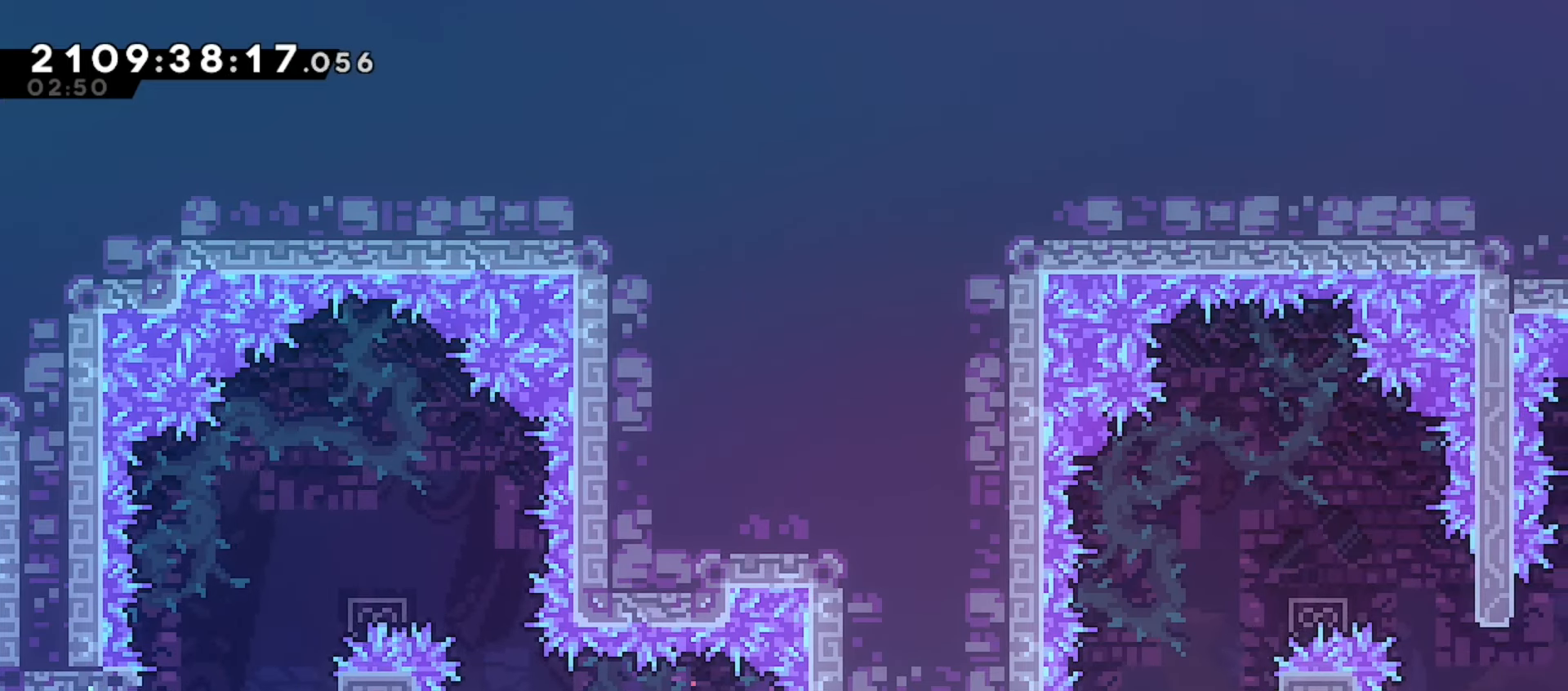
{"keys": ["grab", "jump", "left"], "events": [[450, "jump", "down"]]}
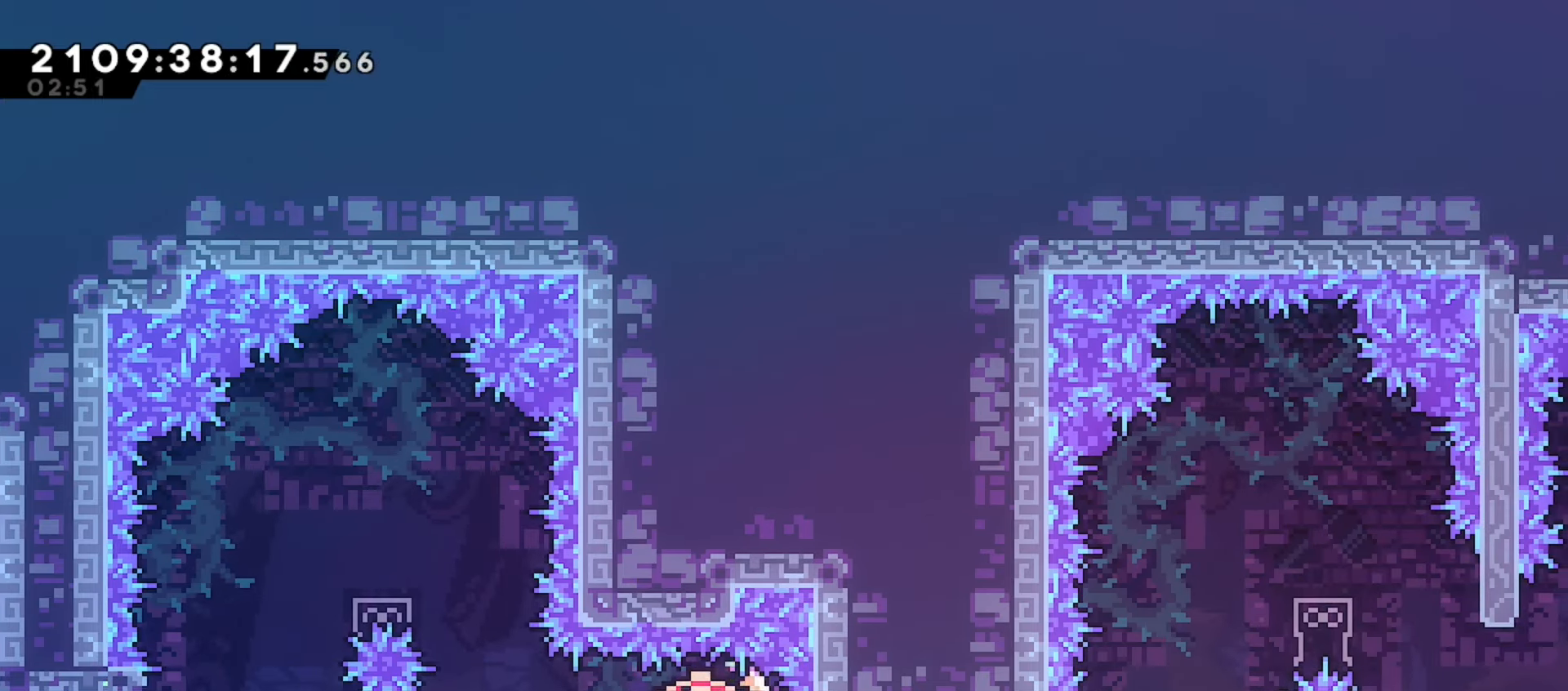
{"keys": ["grab", "left"], "events": [[50, "dash", "down"], [133, "jump", "up"], [200, "dash", "up"], [267, "left", "up"], [333, "dash", "down"], [333, "up", "down"], [467, "dash", "up"], [483, "left", "down"], [500, "up", "up"]]}
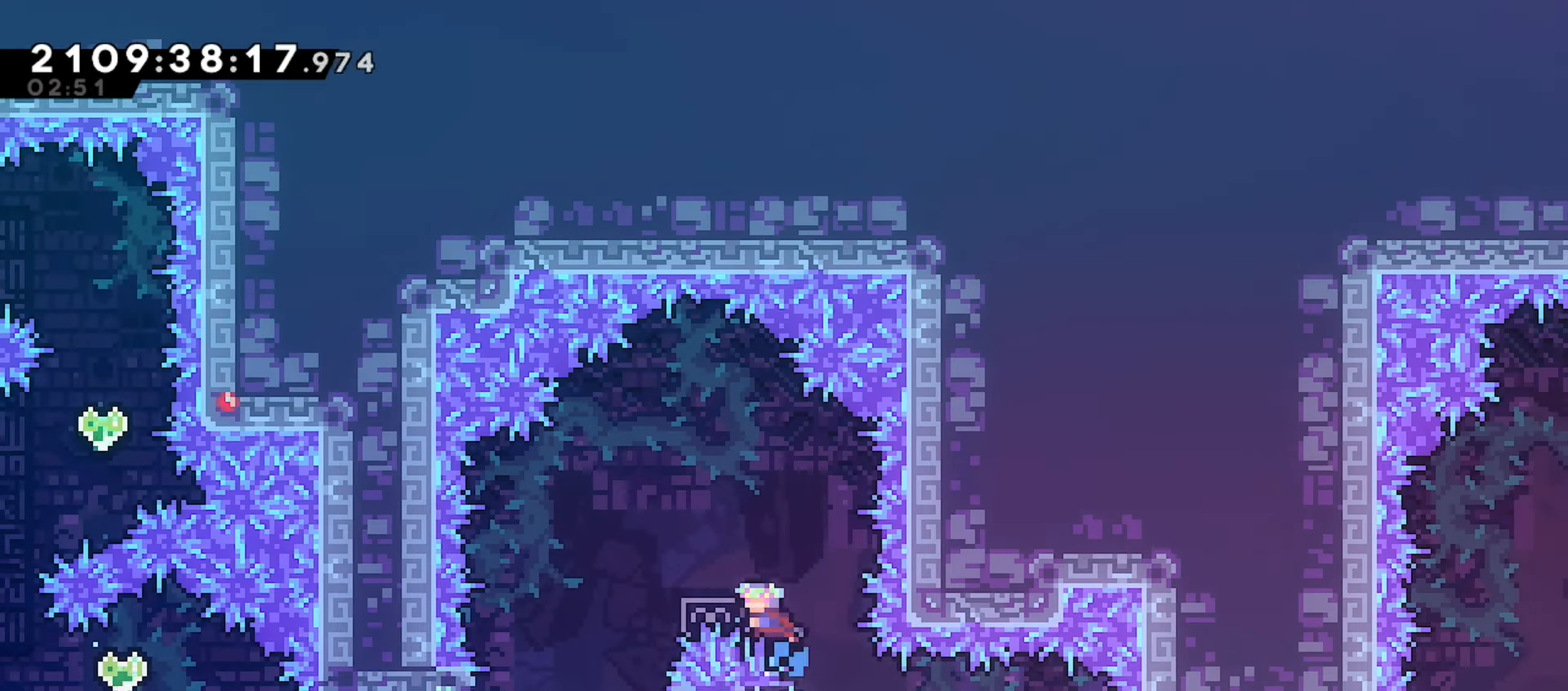
{"keys": ["grab", "jump"], "events": [[383, "left", "up"], [400, "jump", "down"]]}
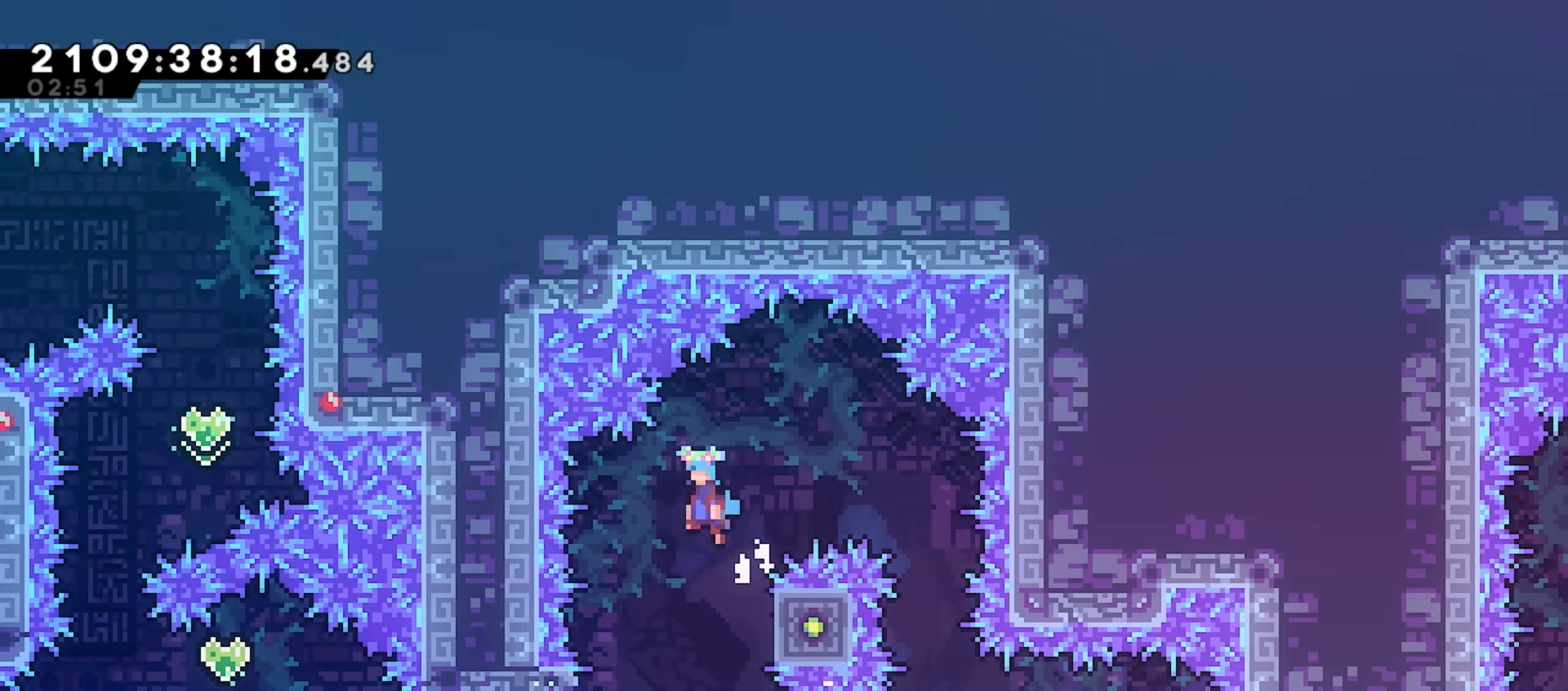
{"keys": ["grab", "jump"], "events": []}
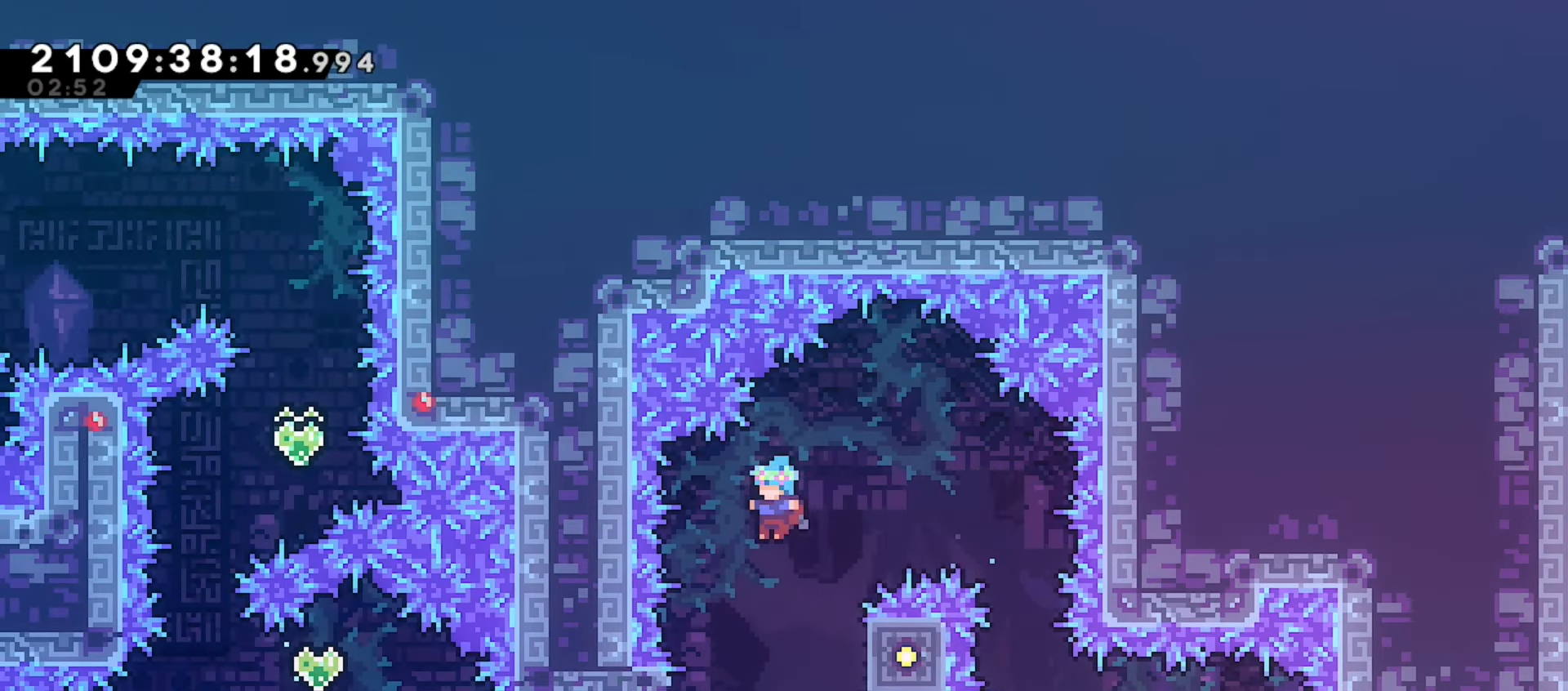
{"keys": ["grab", "right"], "events": [[83, "right", "down"], [400, "jump", "up"]]}
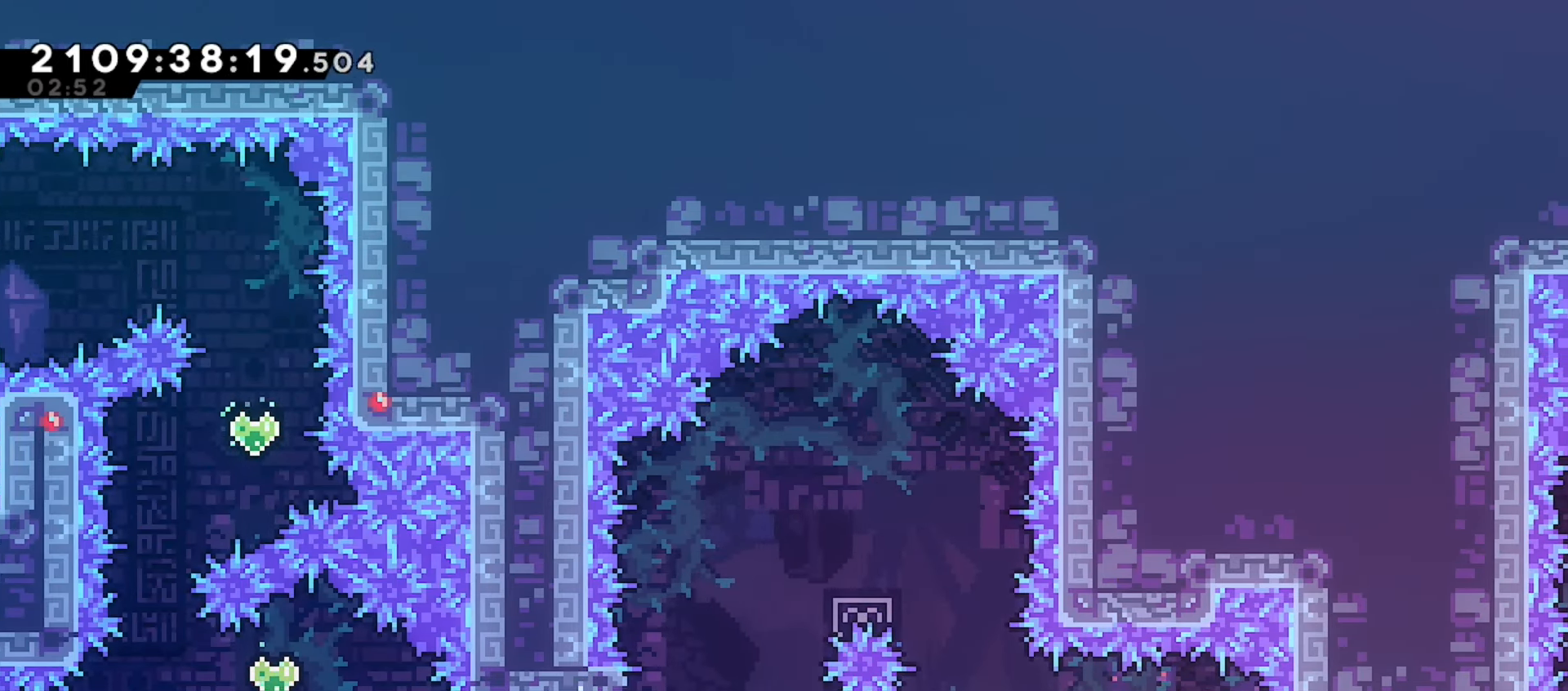
{"keys": ["grab"], "events": [[350, "right", "up"]]}
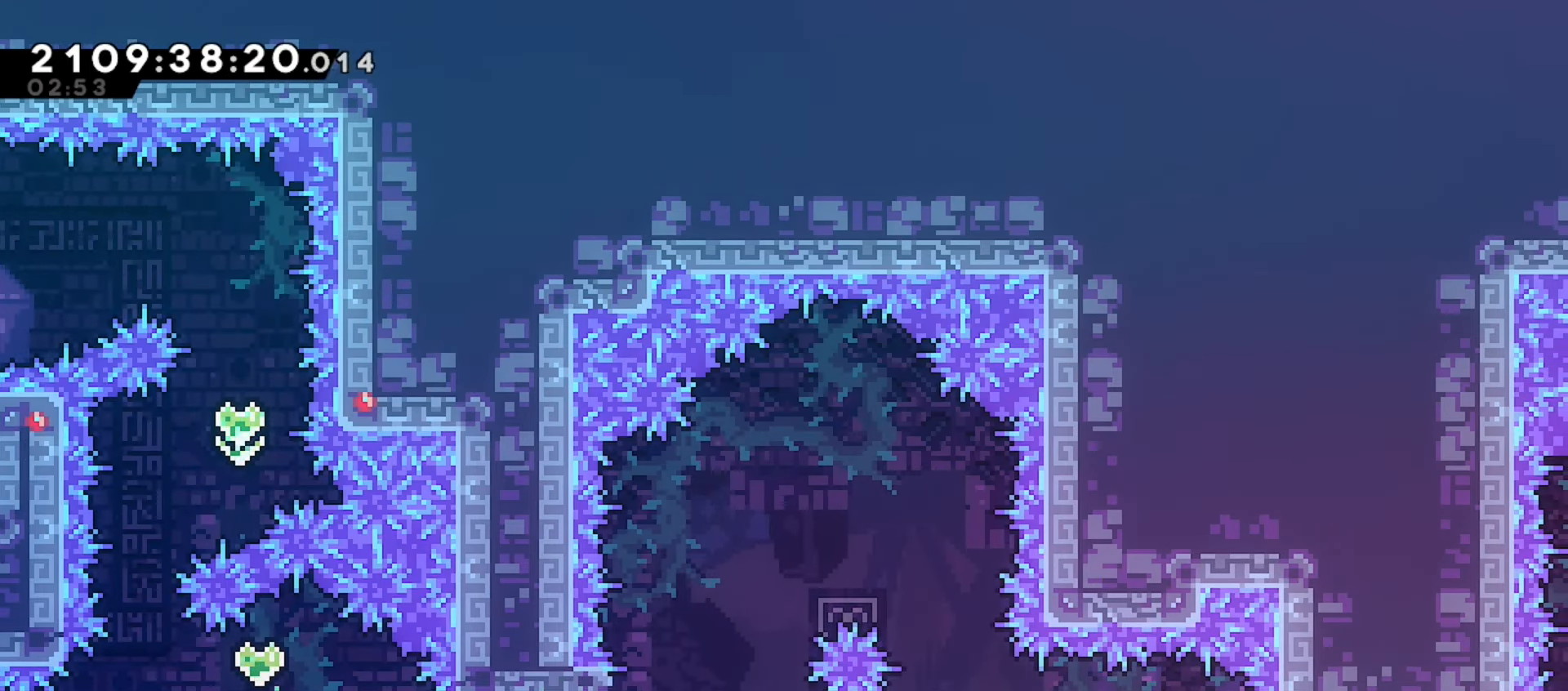
{"keys": ["grab"], "events": [[83, "down", "down"], [117, "down", "up"], [350, "down", "down"], [383, "down", "up"]]}
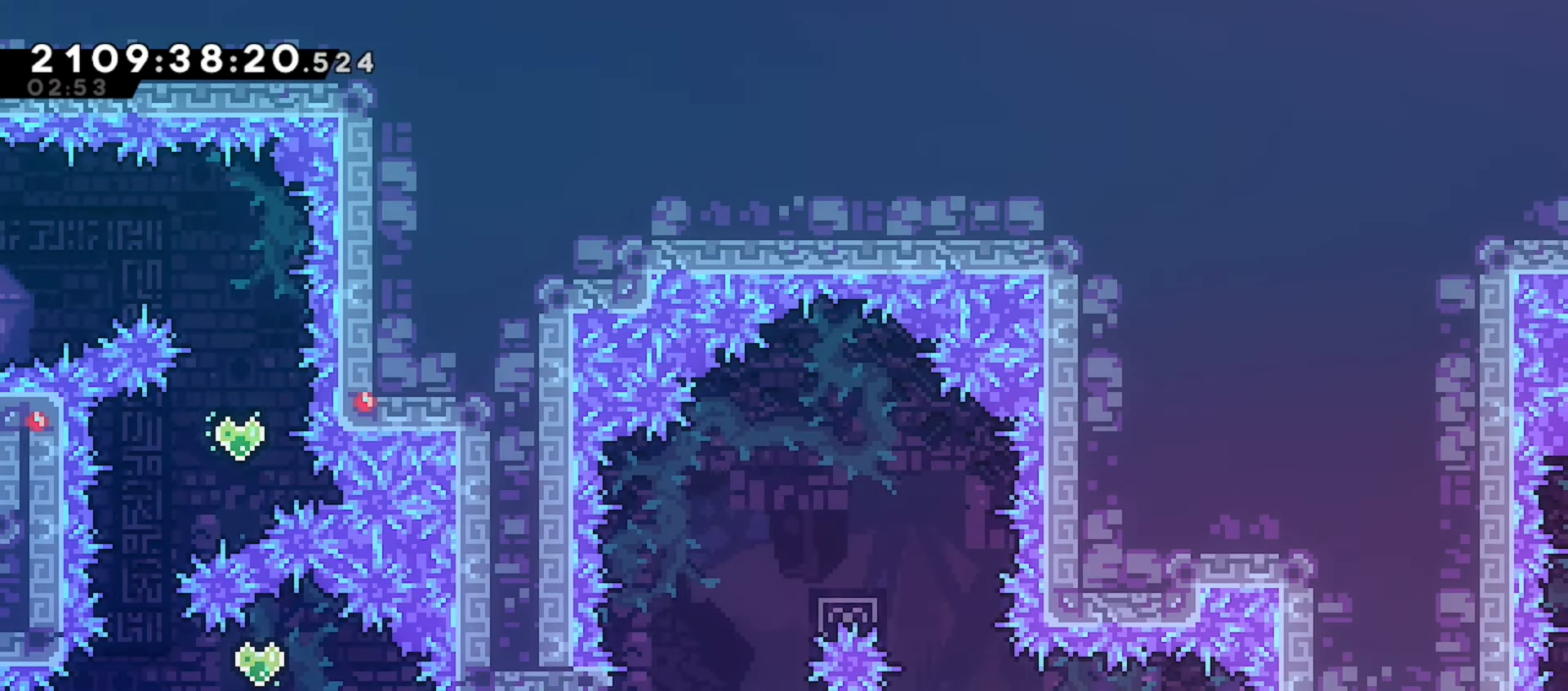
{"keys": ["grab"], "events": [[83, "down", "down"], [117, "down", "up"], [367, "down", "down"], [383, "down", "up"]]}
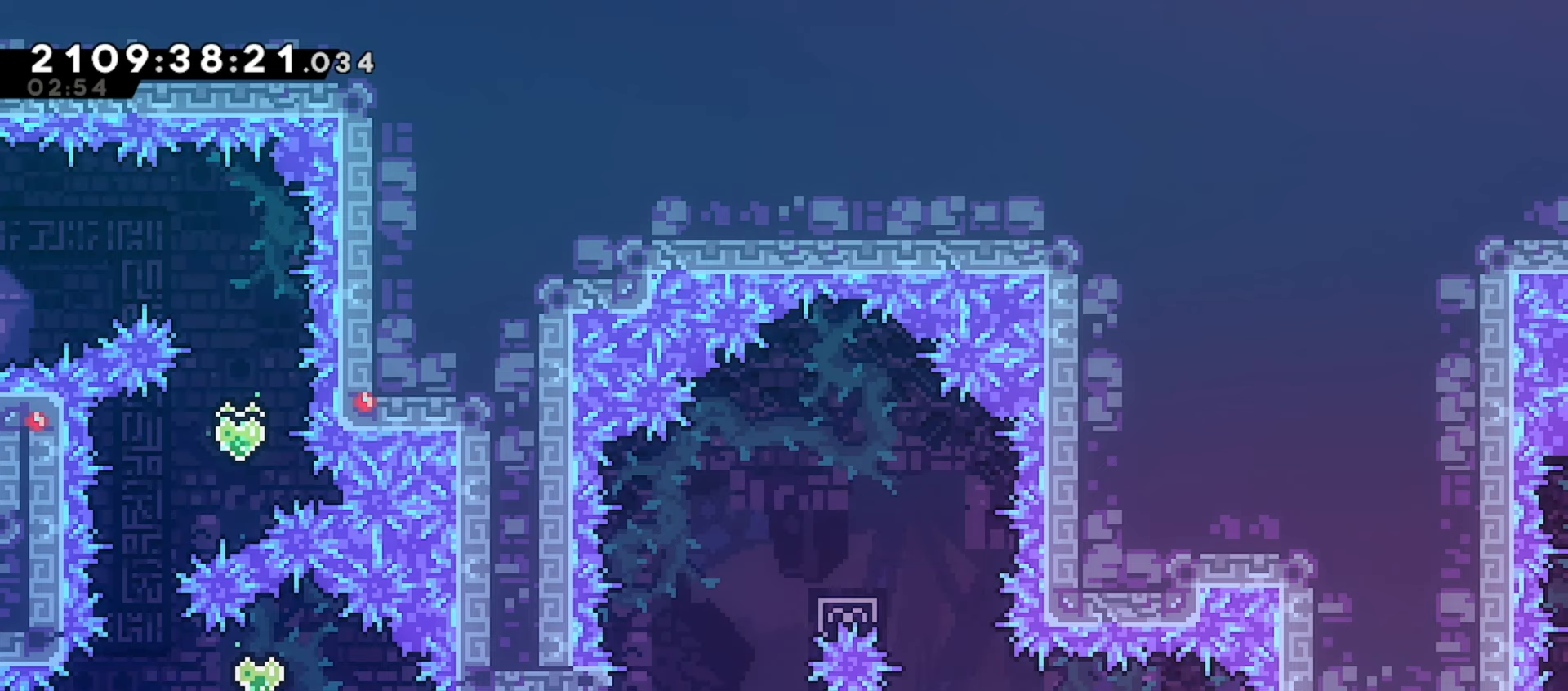
{"keys": ["grab", "jump", "left"], "events": [[167, "left", "down"], [333, "jump", "down"]]}
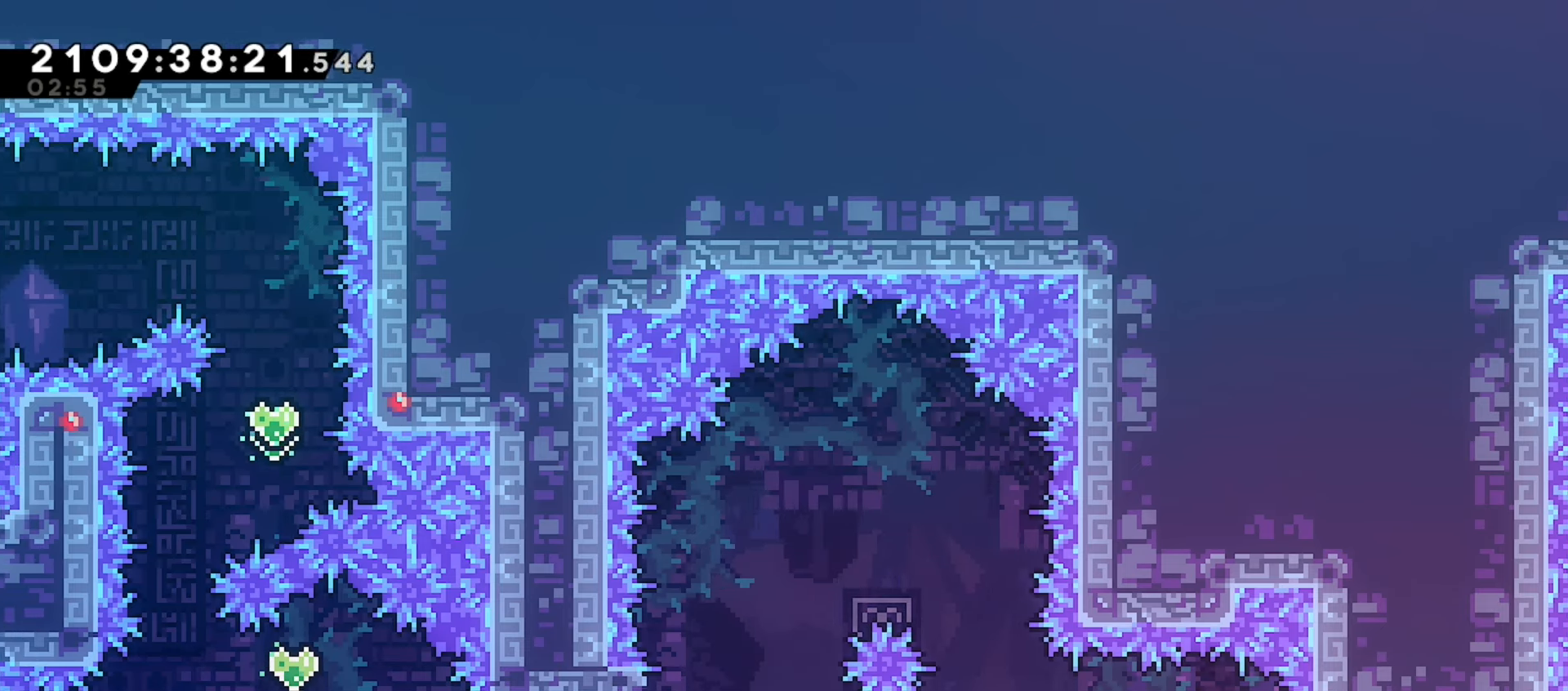
{"keys": ["dash", "grab", "jump", "left", "up"], "events": [[83, "up", "down"], [500, "dash", "down"]]}
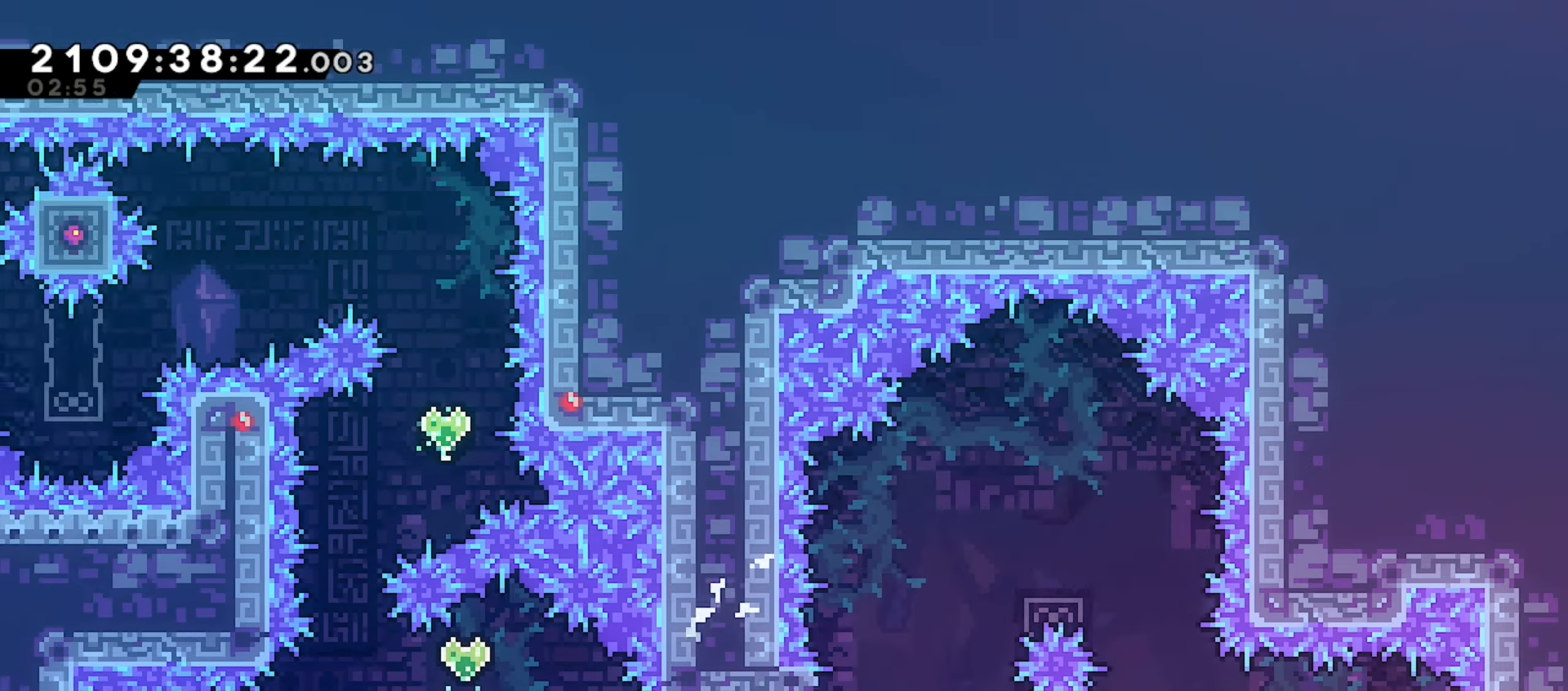
{"keys": ["grab", "left", "up"], "events": [[117, "jump", "up"], [167, "dash", "up"]]}
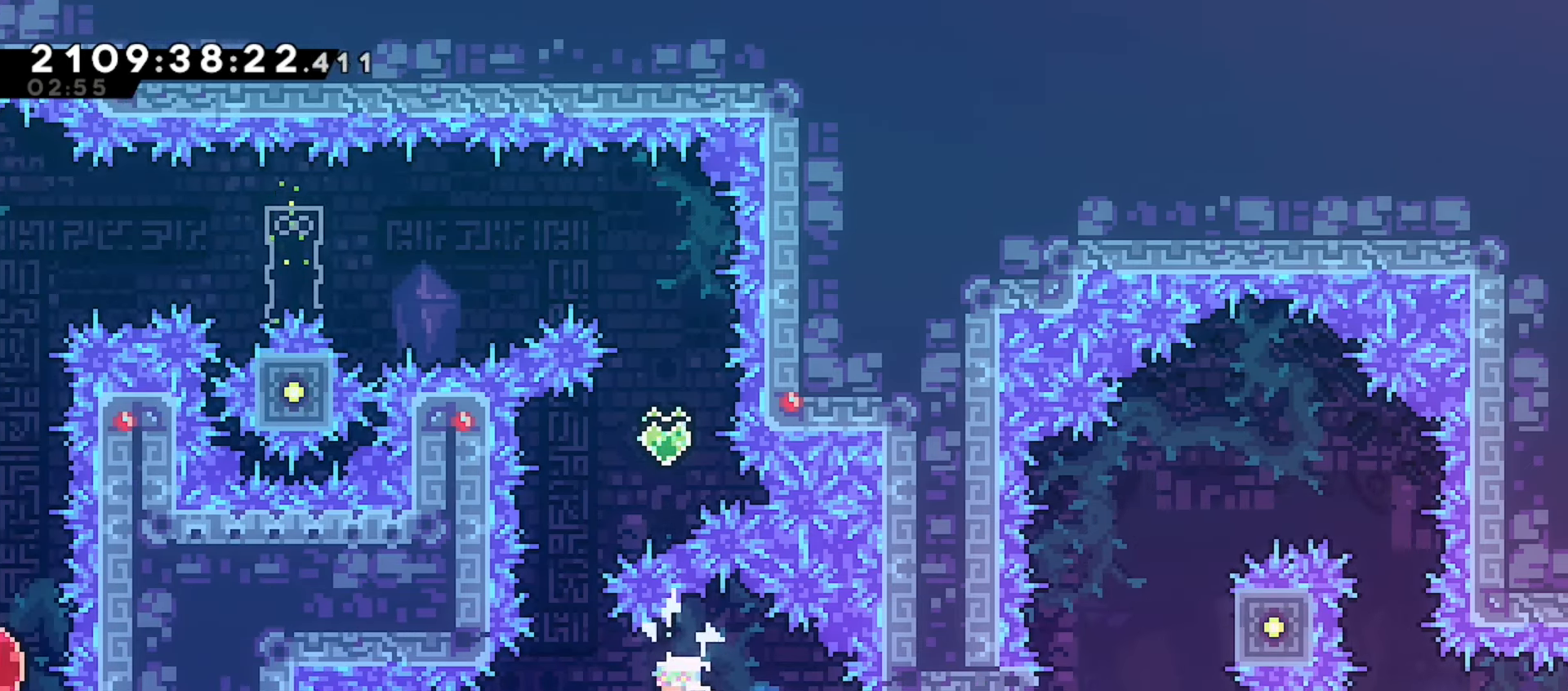
{"keys": ["grab"], "events": [[183, "left", "up"], [267, "dash", "down"], [417, "dash", "up"], [483, "up", "up"]]}
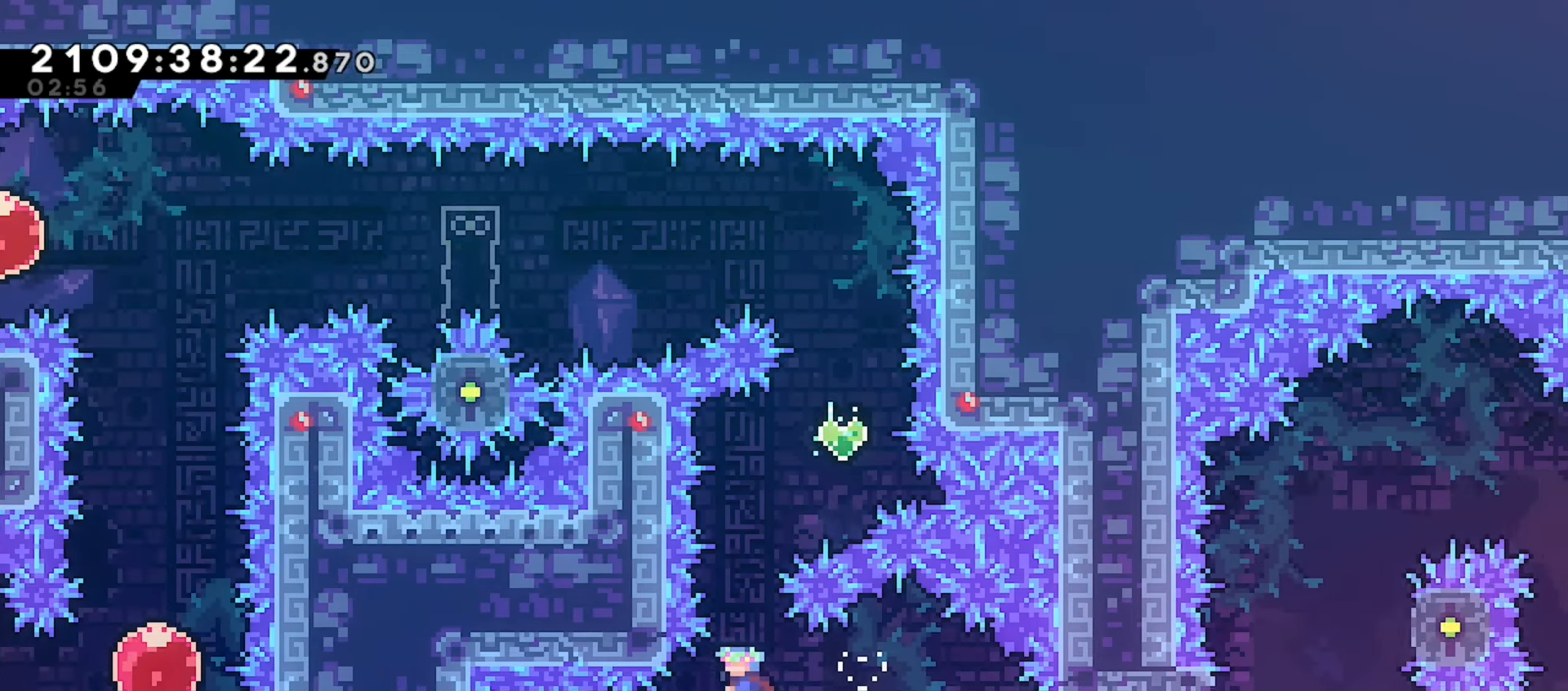
{"keys": ["grab", "left"], "events": [[217, "left", "down"]]}
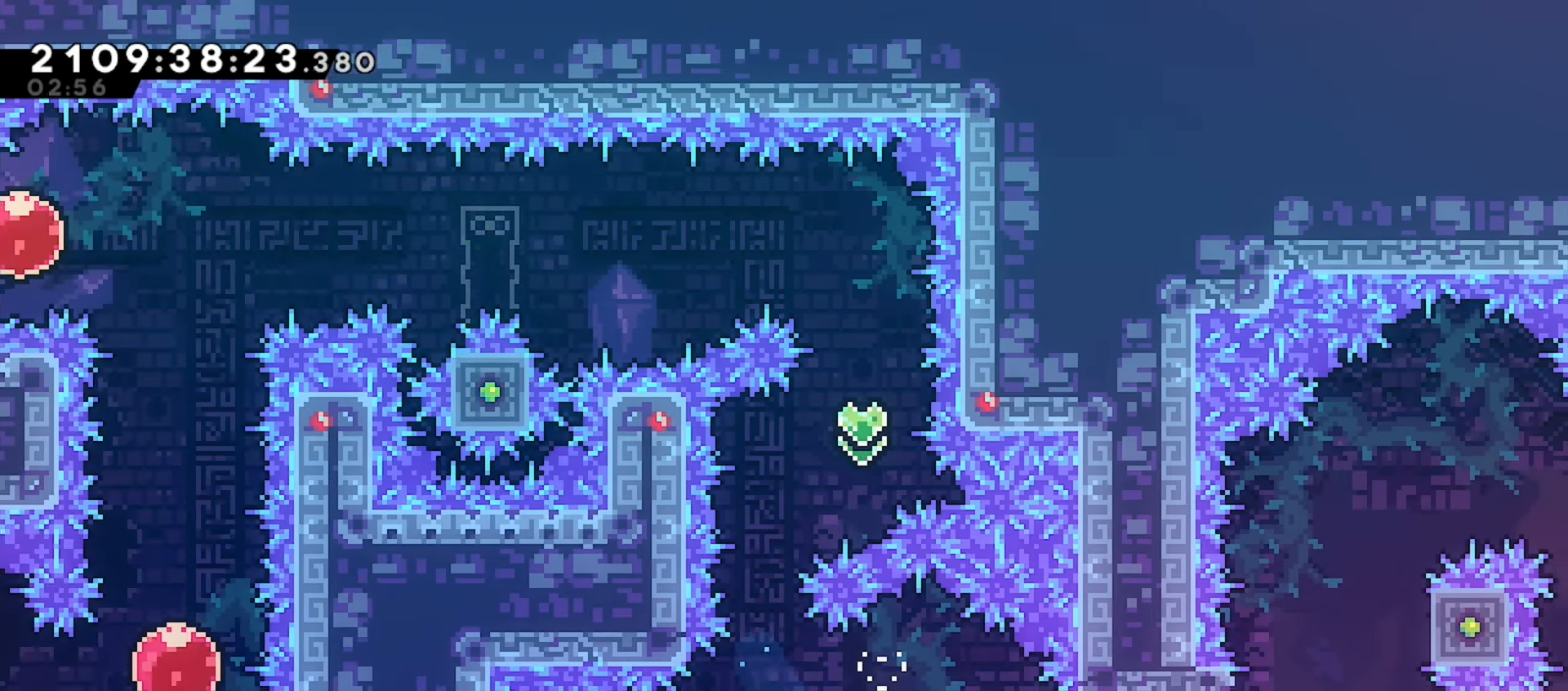
{"keys": ["grab", "right"], "events": [[83, "right", "down"], [100, "left", "up"]]}
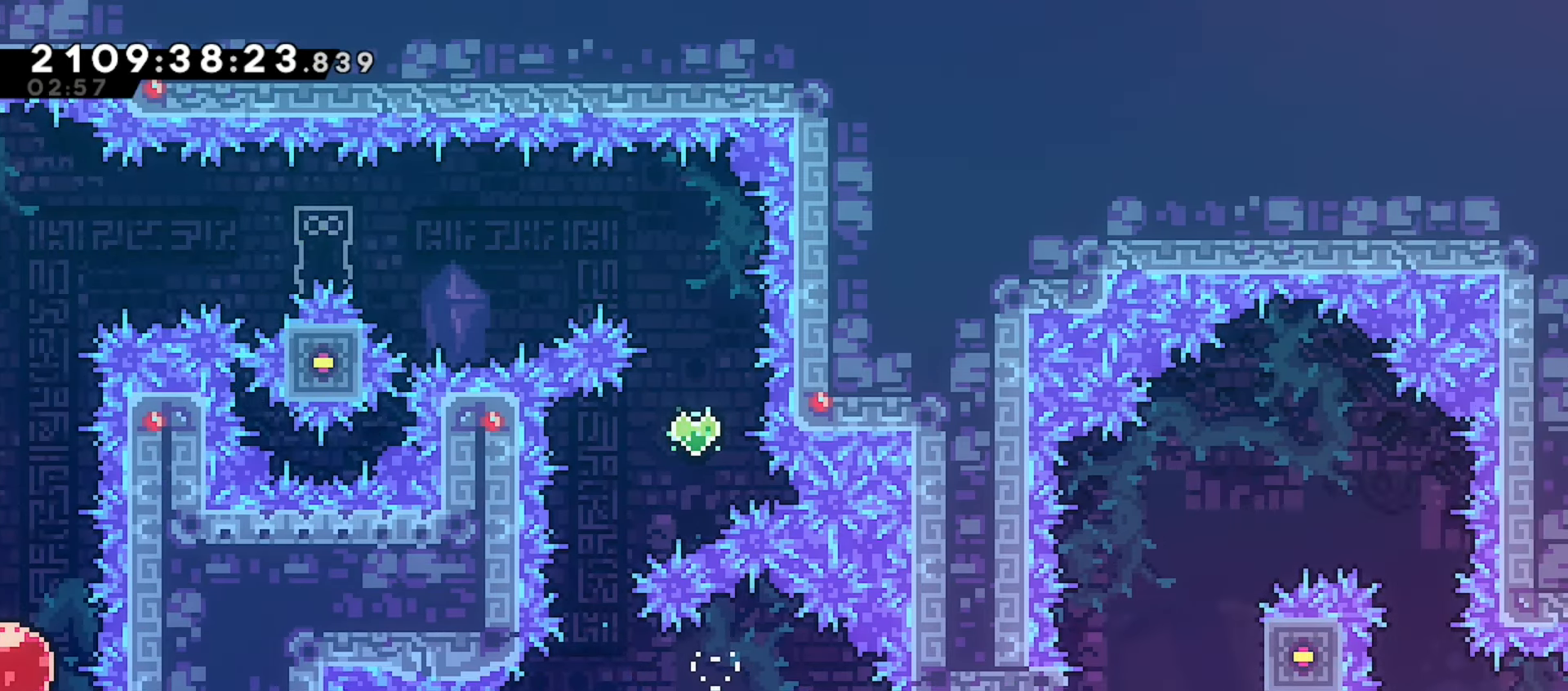
{"keys": ["grab"], "events": [[483, "right", "up"]]}
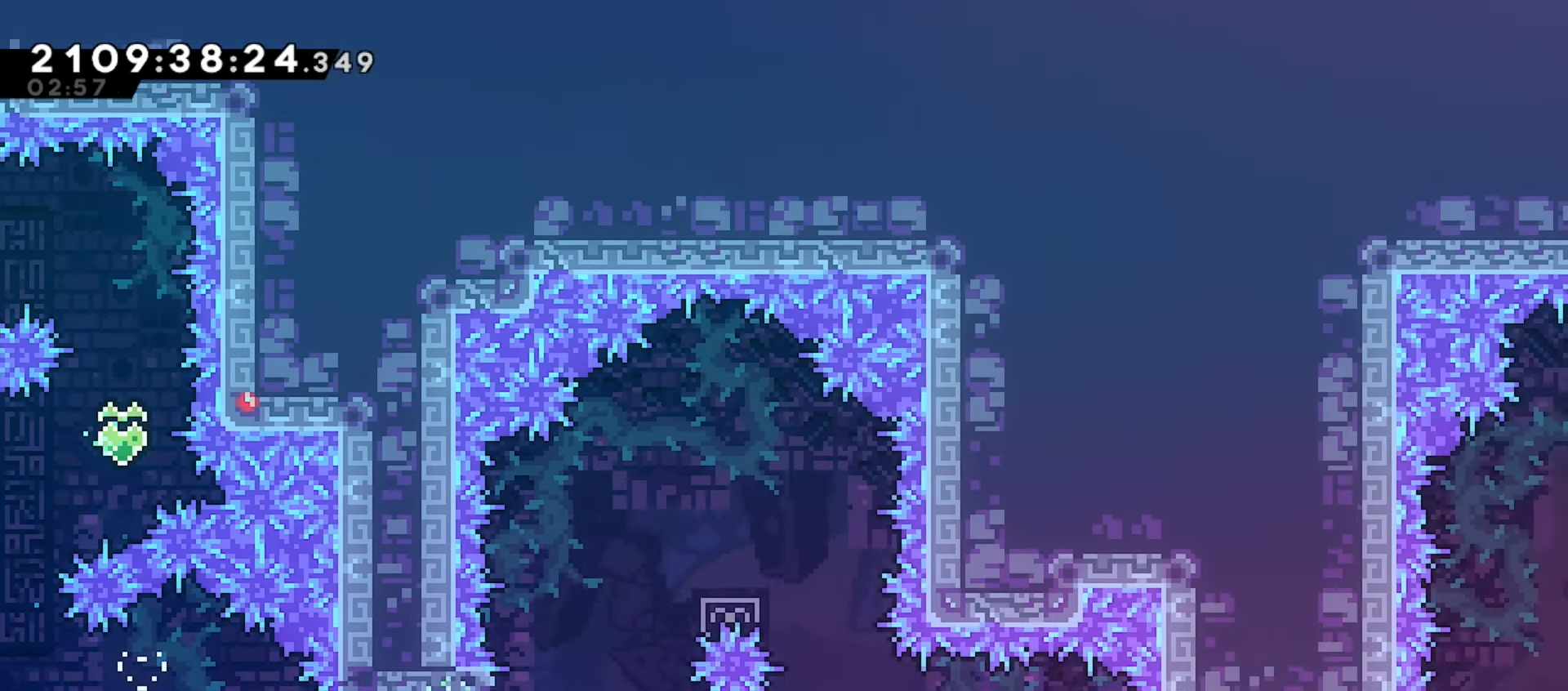
{"keys": ["down", "grab"], "events": [[500, "down", "down"]]}
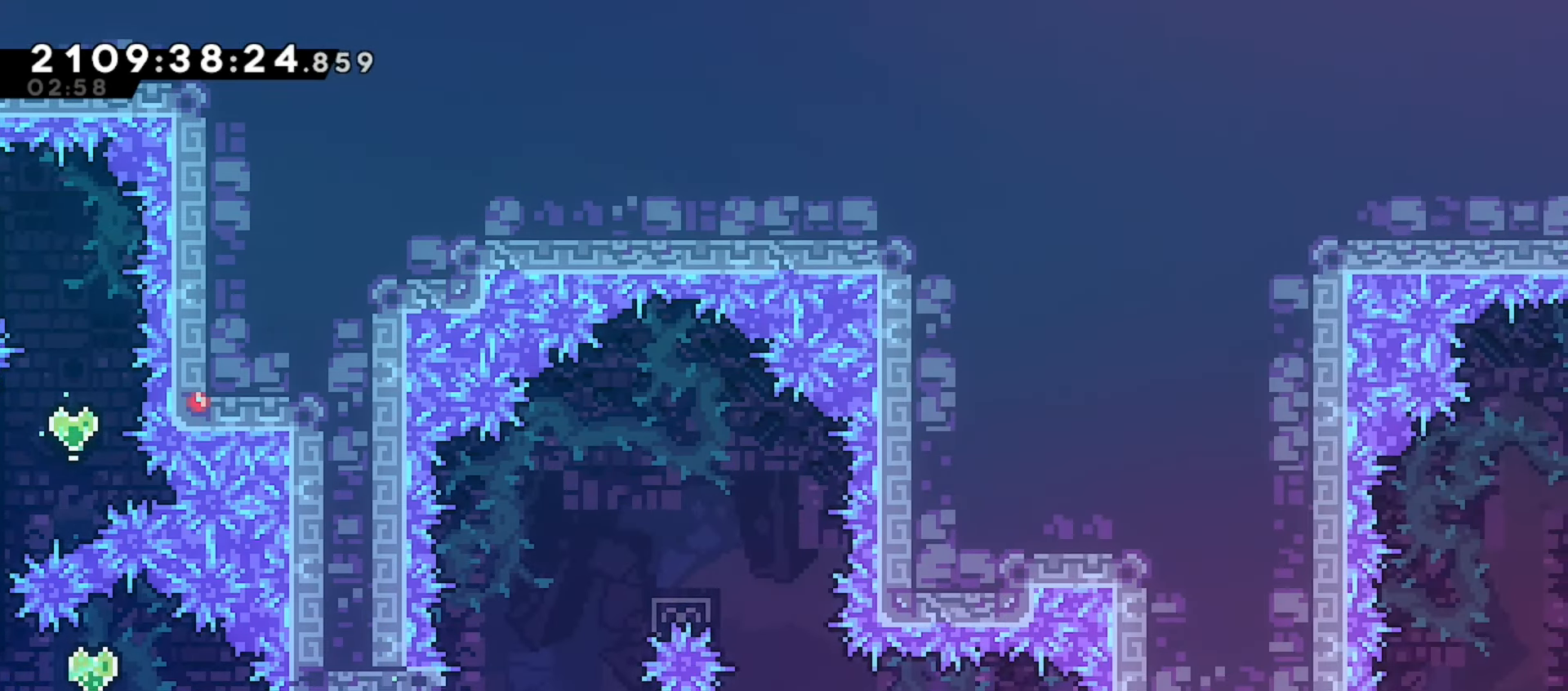
{"keys": ["grab"], "events": [[117, "down", "up"], [383, "down", "down"], [417, "down", "up"]]}
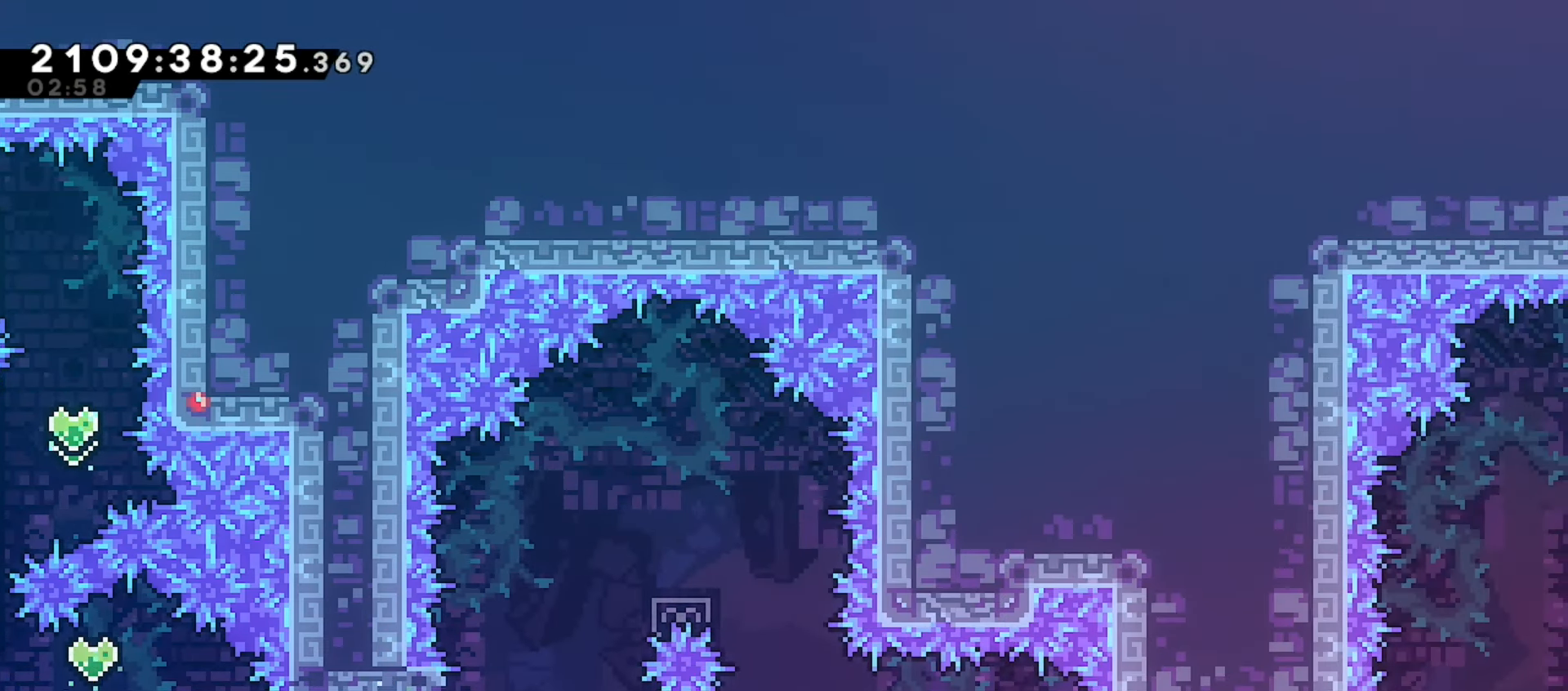
{"keys": ["grab", "left"], "events": [[267, "left", "down"]]}
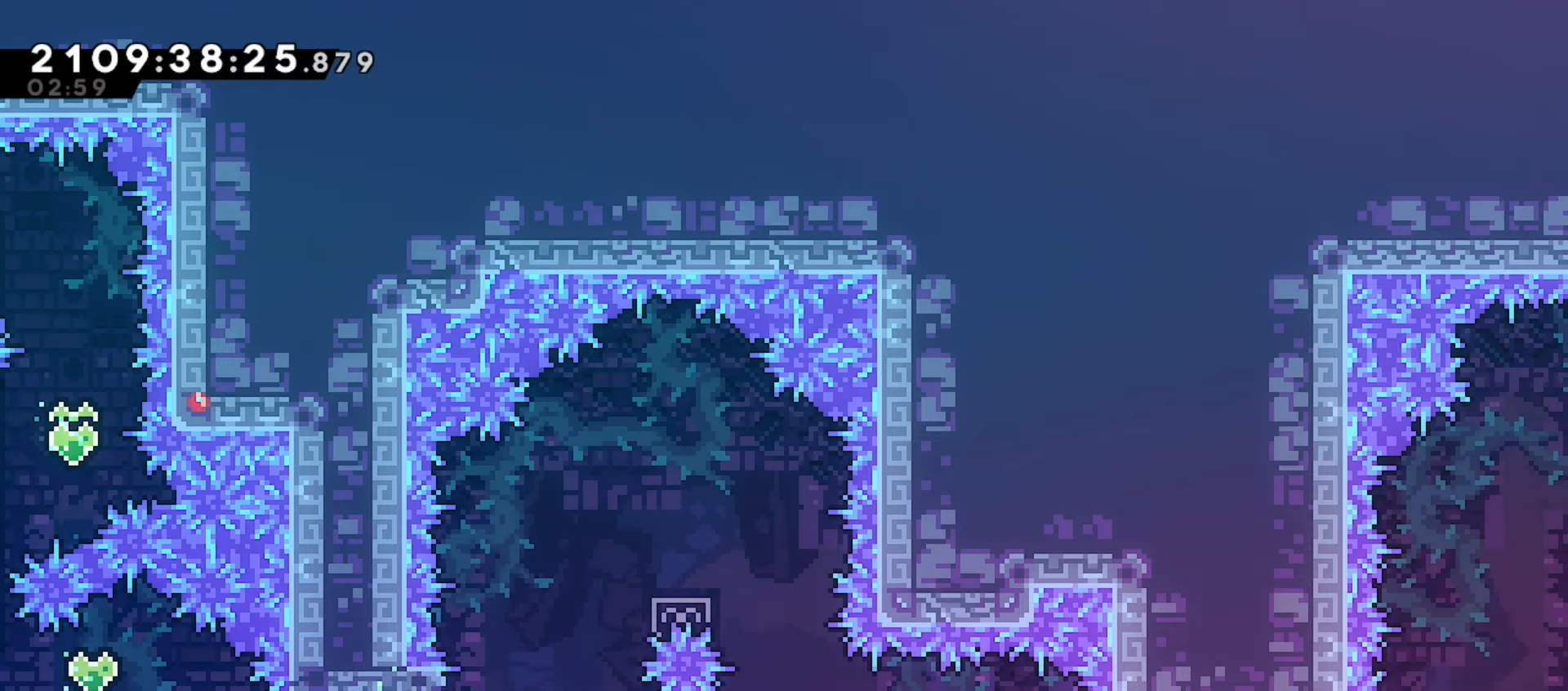
{"keys": ["dash", "grab", "jump"], "events": [[67, "jump", "down"], [117, "left", "up"], [417, "dash", "down"]]}
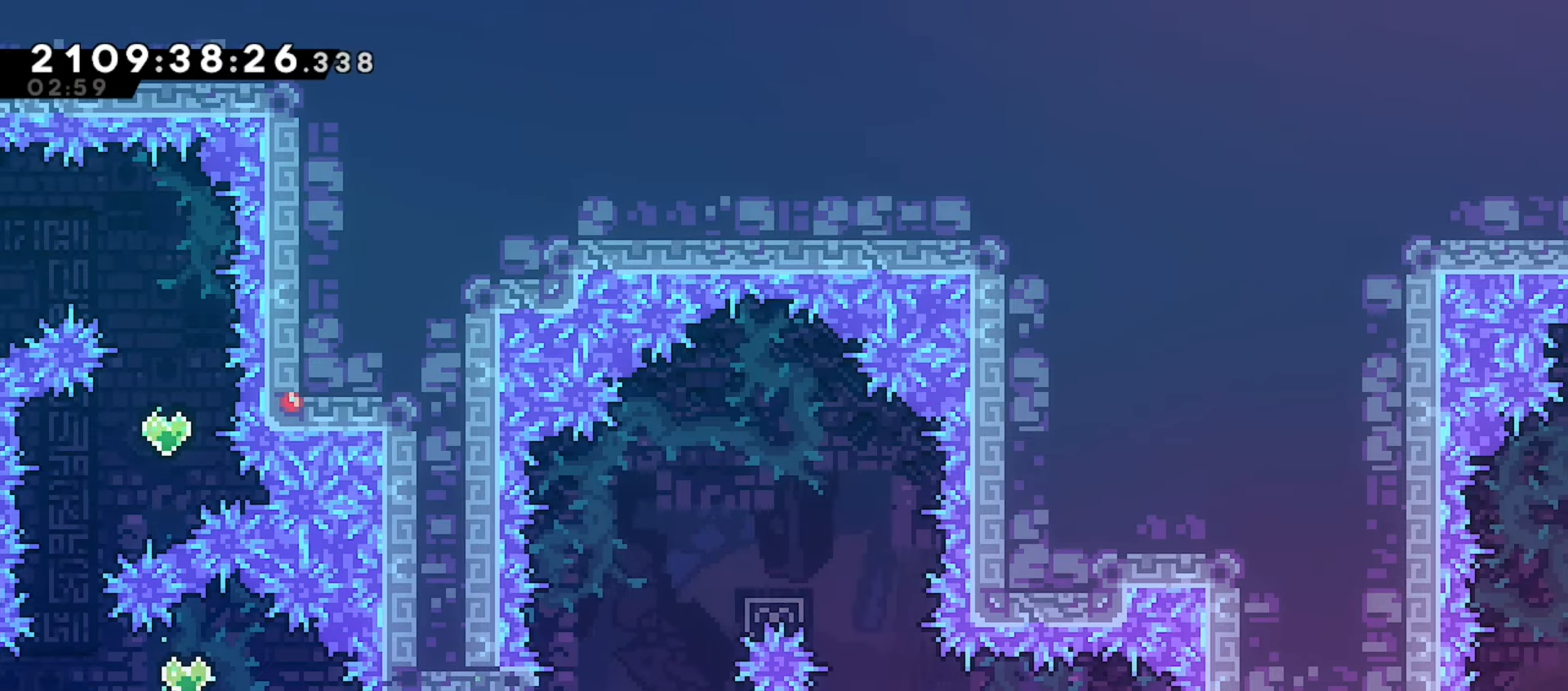
{"keys": ["dash", "grab", "left", "up"], "events": [[167, "dash", "up"], [233, "jump", "up"], [400, "left", "down"], [400, "up", "down"], [433, "dash", "down"]]}
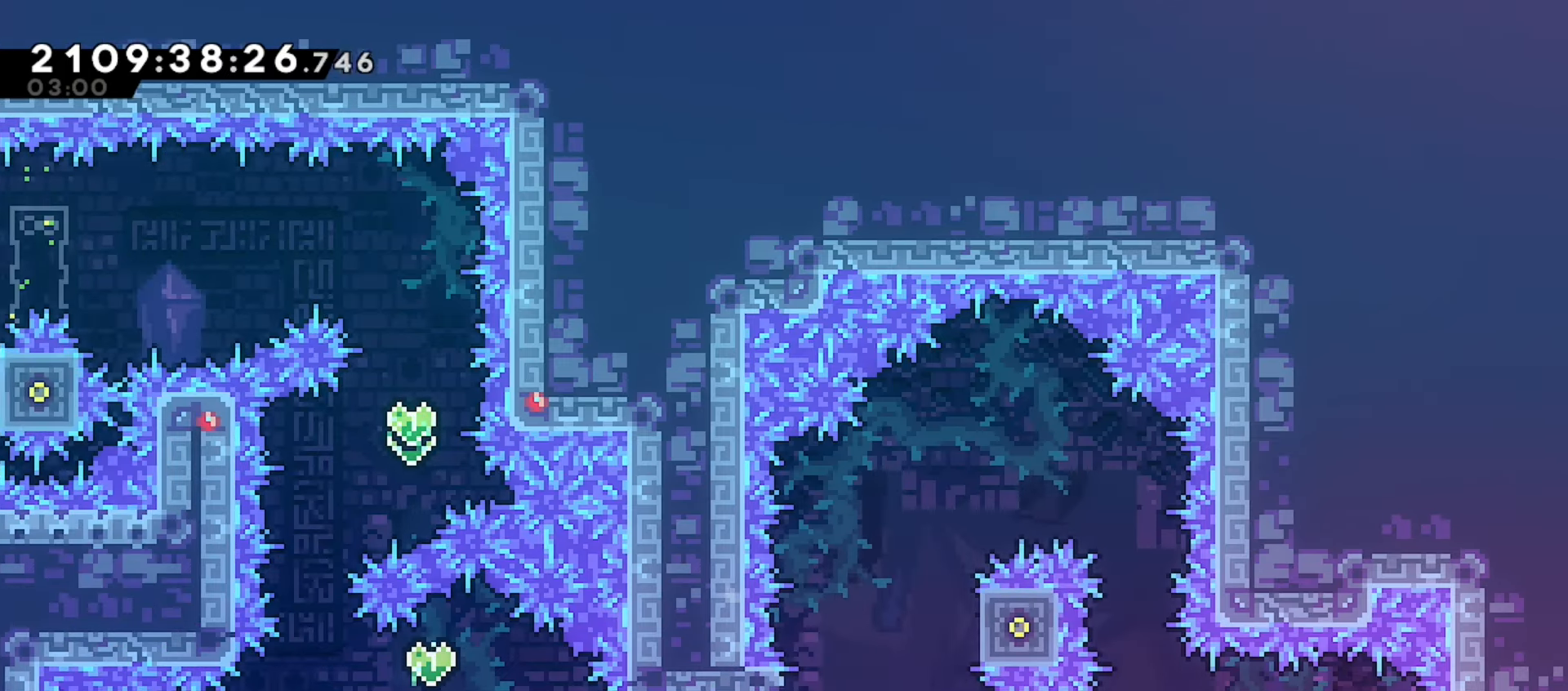
{"keys": ["grab", "up"], "events": [[83, "dash", "up"], [283, "left", "up"]]}
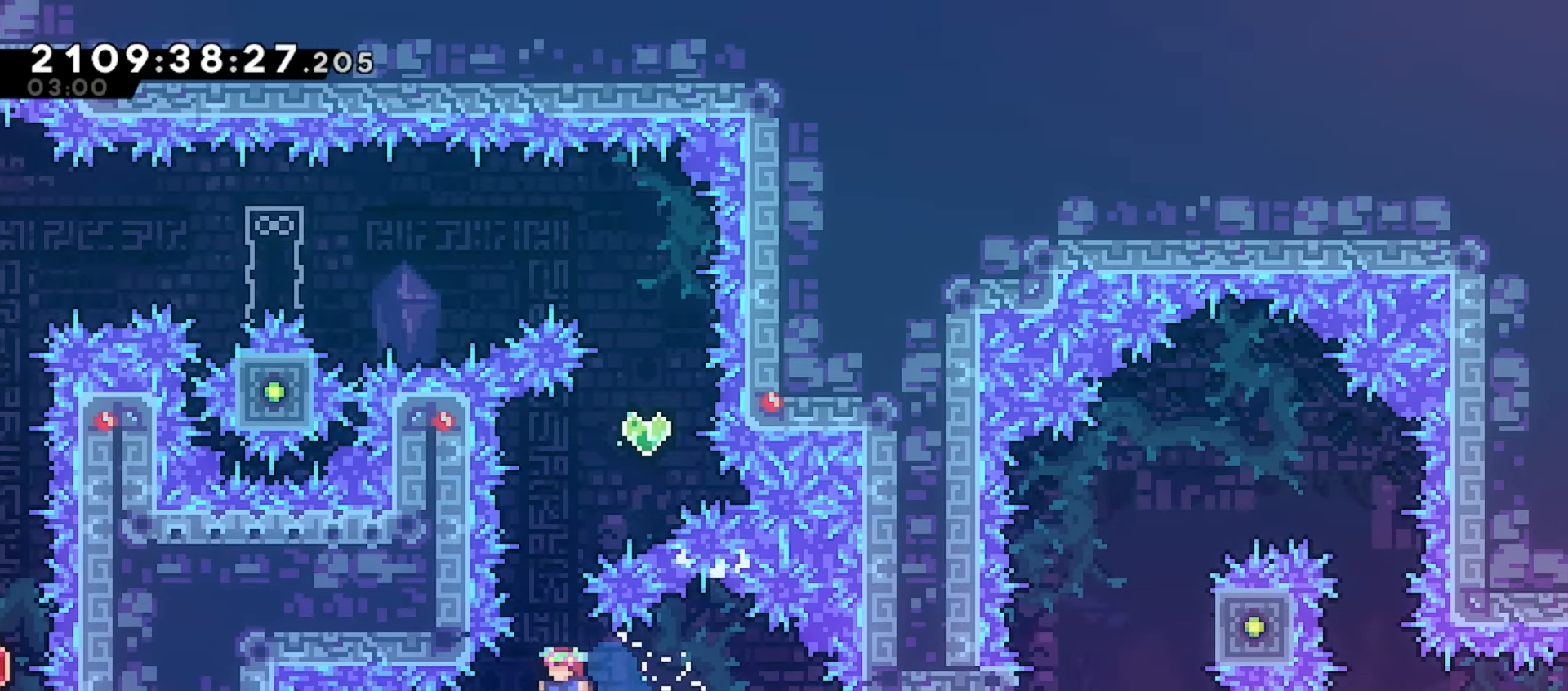
{"keys": ["grab", "right", "up"], "events": [[17, "dash", "down"], [150, "dash", "up"], [300, "right", "down"]]}